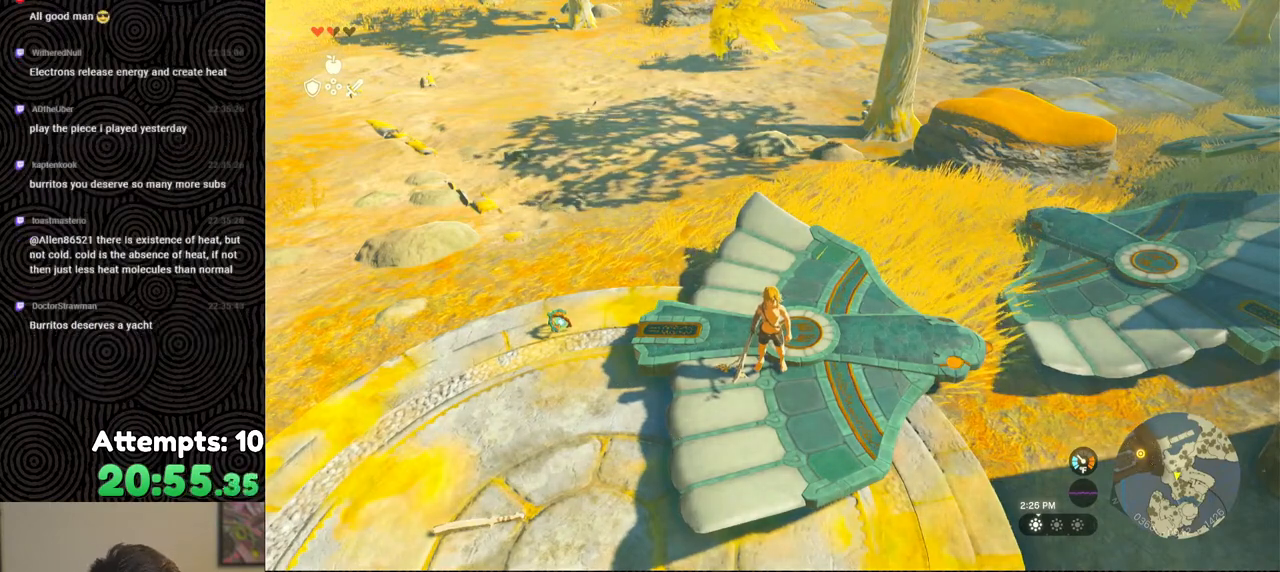
Gameplay with a controller (Nintendo layout); each line is a JSON object with the inputs held at the frame after it. "events" lists button and stick changes between this image and that frame as [ms after this image, input, new state], when the widget could be followed in between. Not read: L3 R3.
{"buttons": [], "left_stick": "center", "right_stick": "center", "events": [[133, "right_stick", "up-left"], [267, "right_stick", "center"]]}
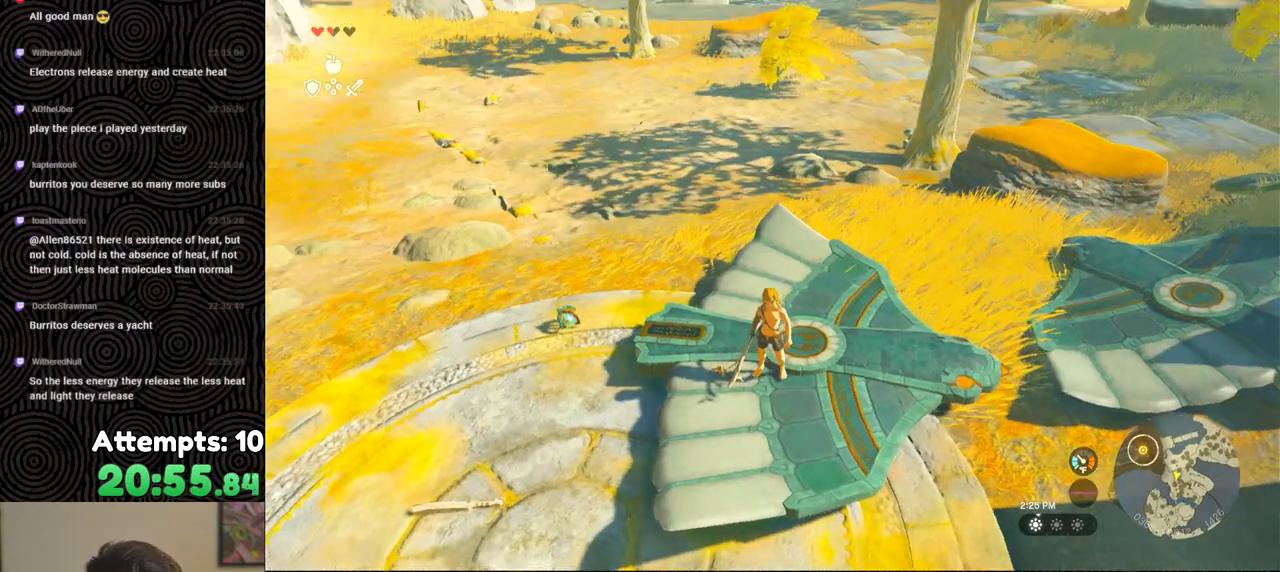
{"buttons": [], "left_stick": "center", "right_stick": "center", "events": []}
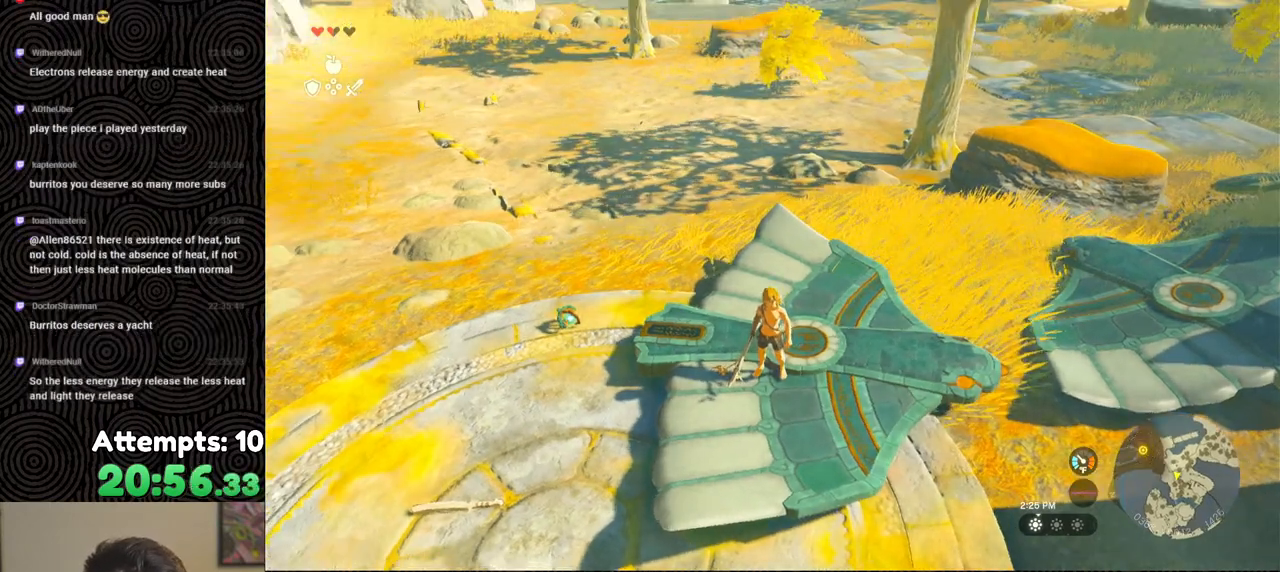
{"buttons": [], "left_stick": "center", "right_stick": "center", "events": [[117, "left_stick", "up"], [300, "left_stick", "center"]]}
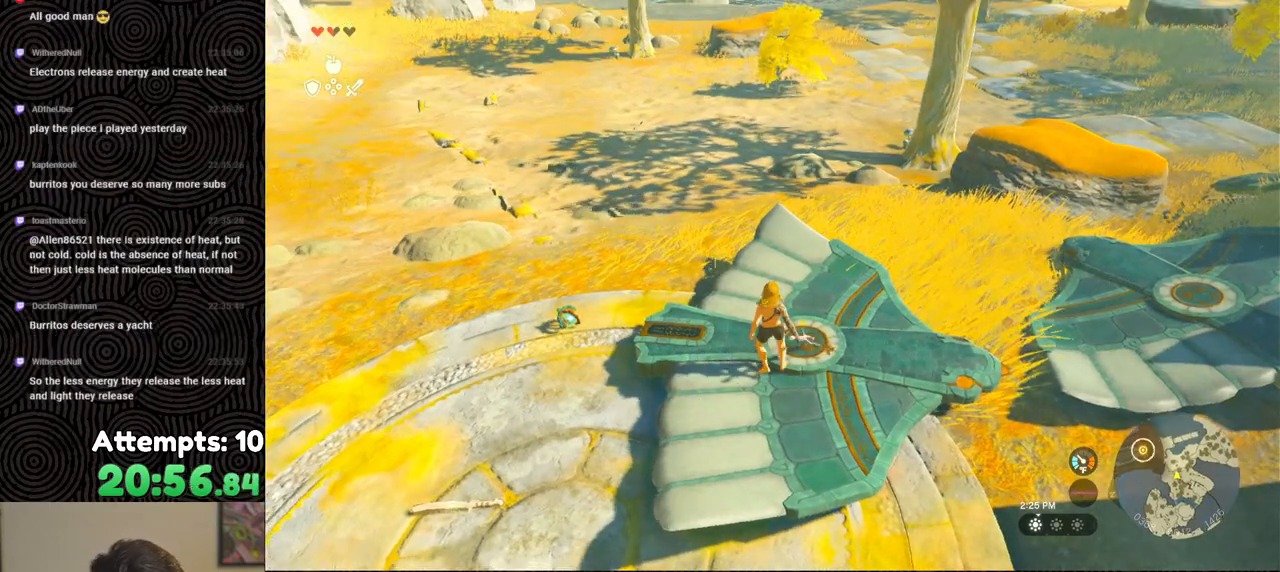
{"buttons": [], "left_stick": "center", "right_stick": "center", "events": [[33, "left_stick", "up"], [200, "left_stick", "center"], [300, "START", "down"], [433, "START", "up"]]}
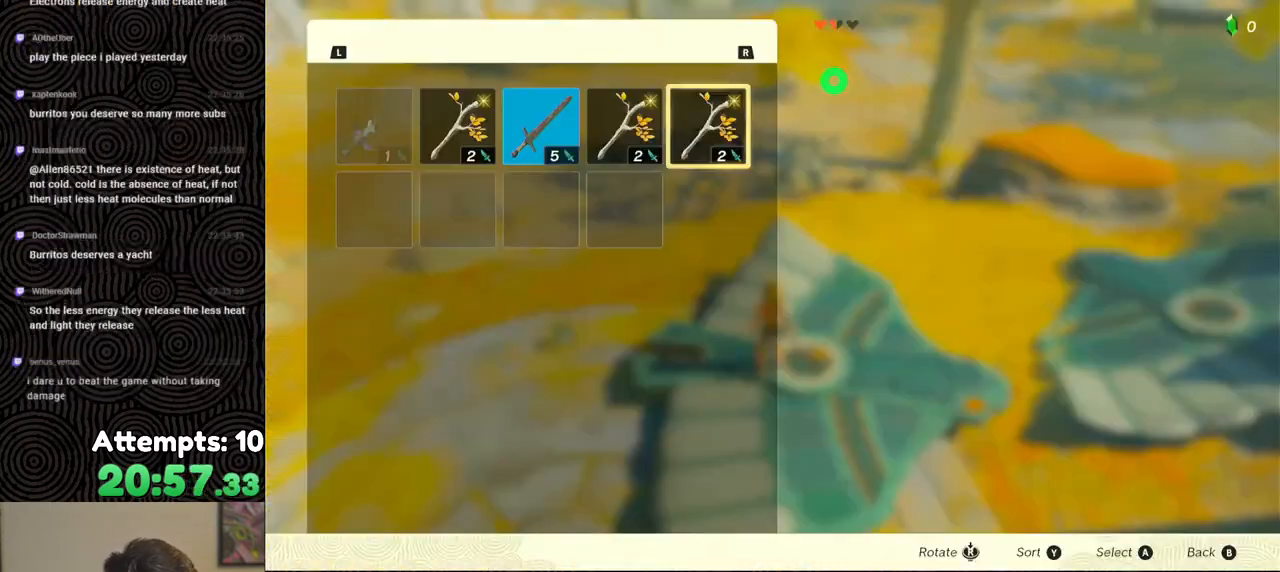
{"buttons": ["DPAD_DOWN"], "left_stick": "center", "right_stick": "center", "events": [[367, "A", "down"], [467, "A", "up"], [467, "DPAD_DOWN", "down"]]}
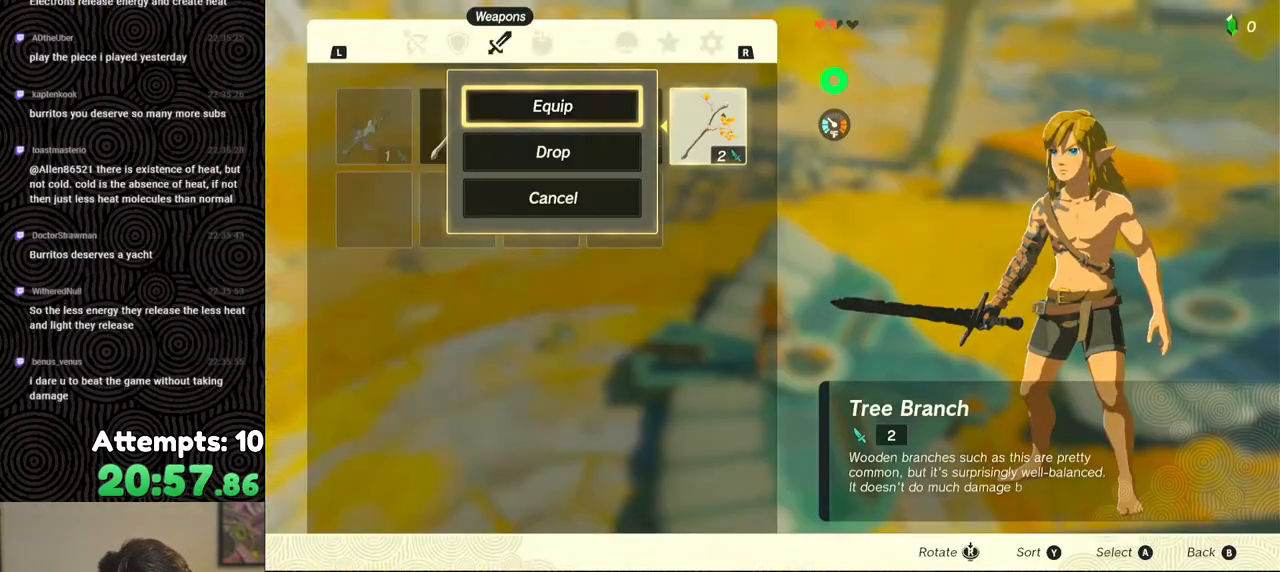
{"buttons": ["A"], "left_stick": "center", "right_stick": "center", "events": [[50, "DPAD_DOWN", "up"], [67, "A", "down"], [167, "A", "up"], [183, "DPAD_LEFT", "down"], [217, "DPAD_UP", "down"], [250, "DPAD_UP", "up"], [283, "A", "down"], [283, "DPAD_LEFT", "up"], [350, "A", "up"], [400, "DPAD_DOWN", "down"], [450, "A", "down"], [467, "DPAD_DOWN", "up"]]}
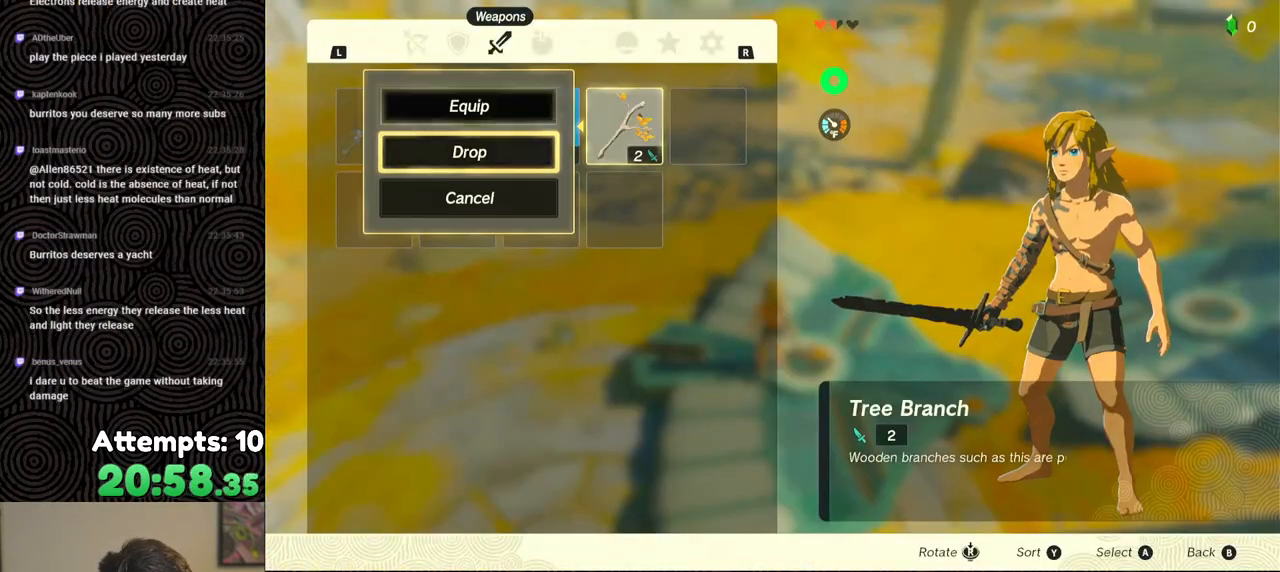
{"buttons": [], "left_stick": "center", "right_stick": "center", "events": [[33, "A", "up"], [67, "DPAD_LEFT", "down"], [167, "A", "down"], [167, "DPAD_LEFT", "up"], [233, "A", "up"], [317, "A", "down"], [383, "A", "up"], [383, "DPAD_DOWN", "down"], [467, "DPAD_DOWN", "up"]]}
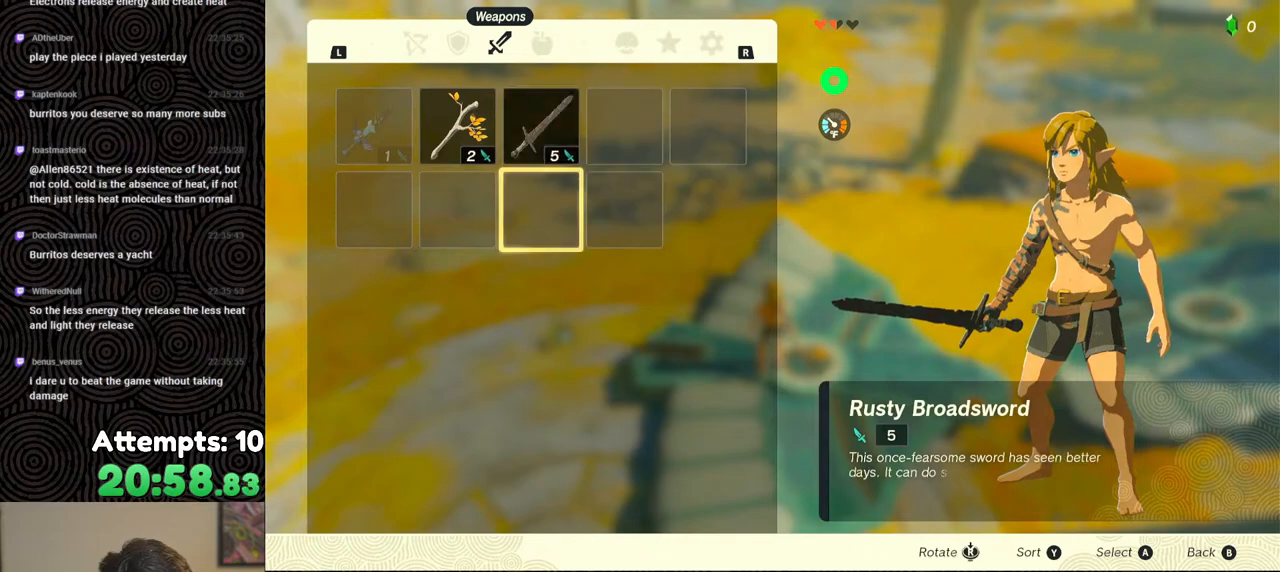
{"buttons": [], "left_stick": "center", "right_stick": "center", "events": []}
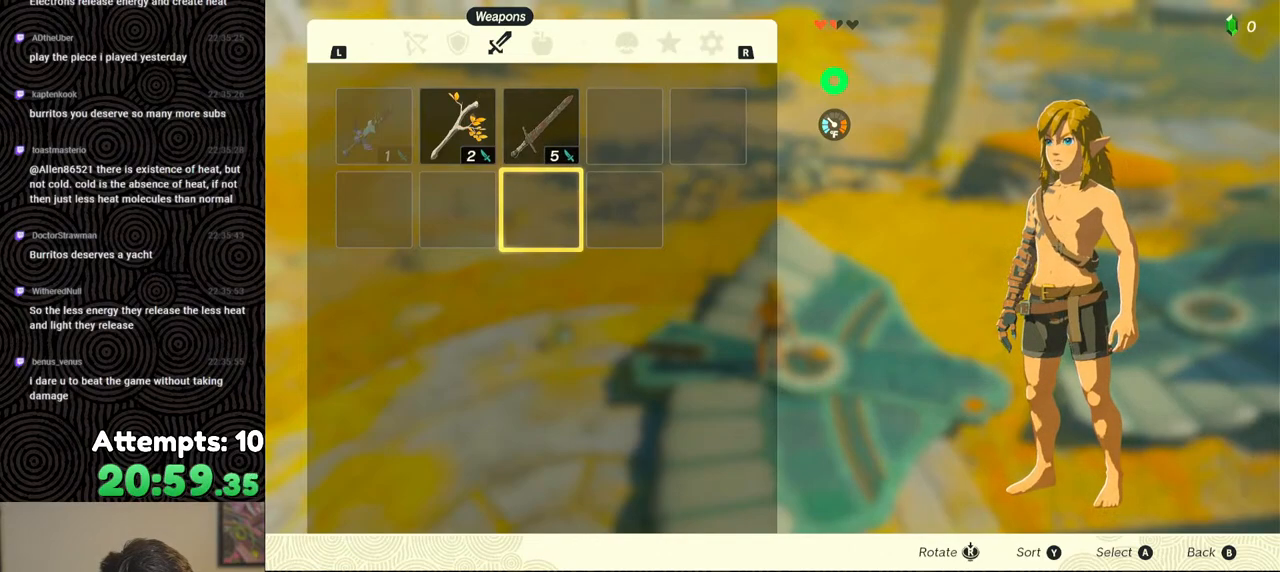
{"buttons": [], "left_stick": "center", "right_stick": "center", "events": [[67, "DPAD_UP", "down"], [167, "DPAD_UP", "up"], [217, "A", "down"], [300, "A", "up"], [350, "A", "down"], [417, "A", "up"]]}
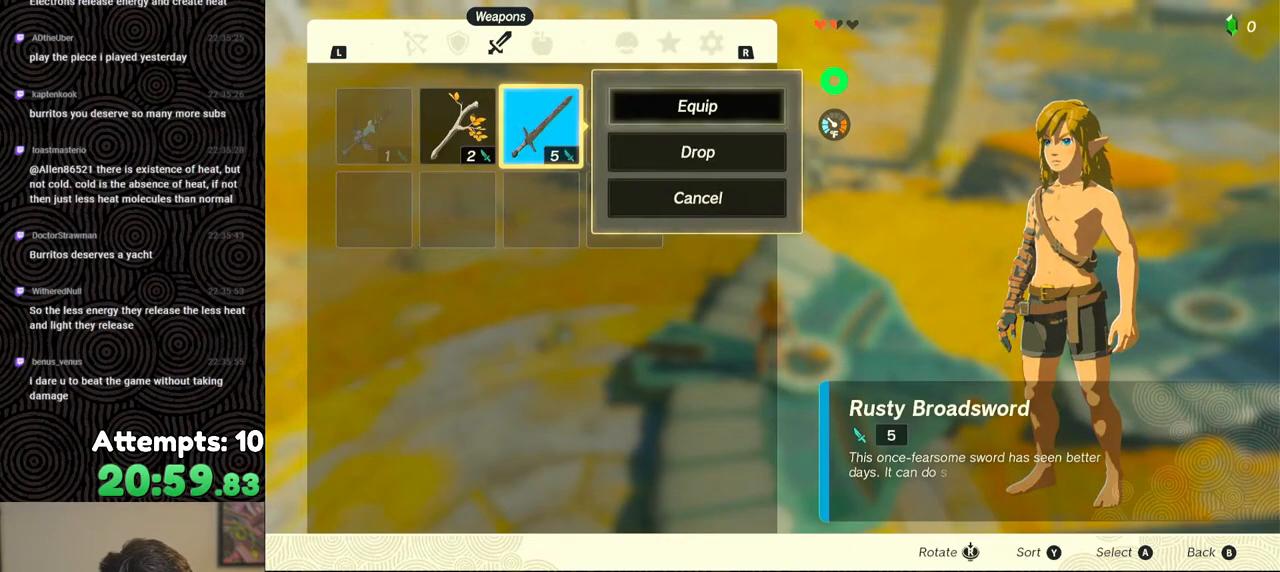
{"buttons": [], "left_stick": "center", "right_stick": "center", "events": [[17, "B", "down"], [100, "B", "up"], [183, "left_stick", "down"], [333, "A", "down"], [333, "left_stick", "center"], [383, "A", "up"]]}
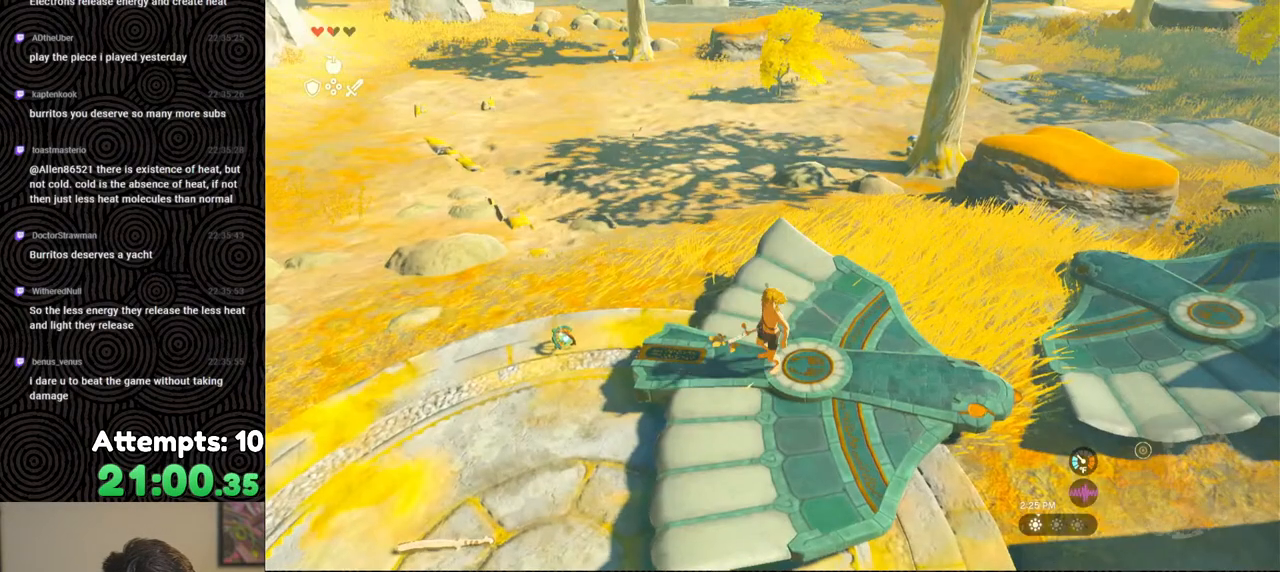
{"buttons": [], "left_stick": "center", "right_stick": "center", "events": [[233, "A", "down"], [333, "A", "up"], [333, "left_stick", "up"], [417, "A", "down"], [417, "left_stick", "center"], [467, "A", "up"]]}
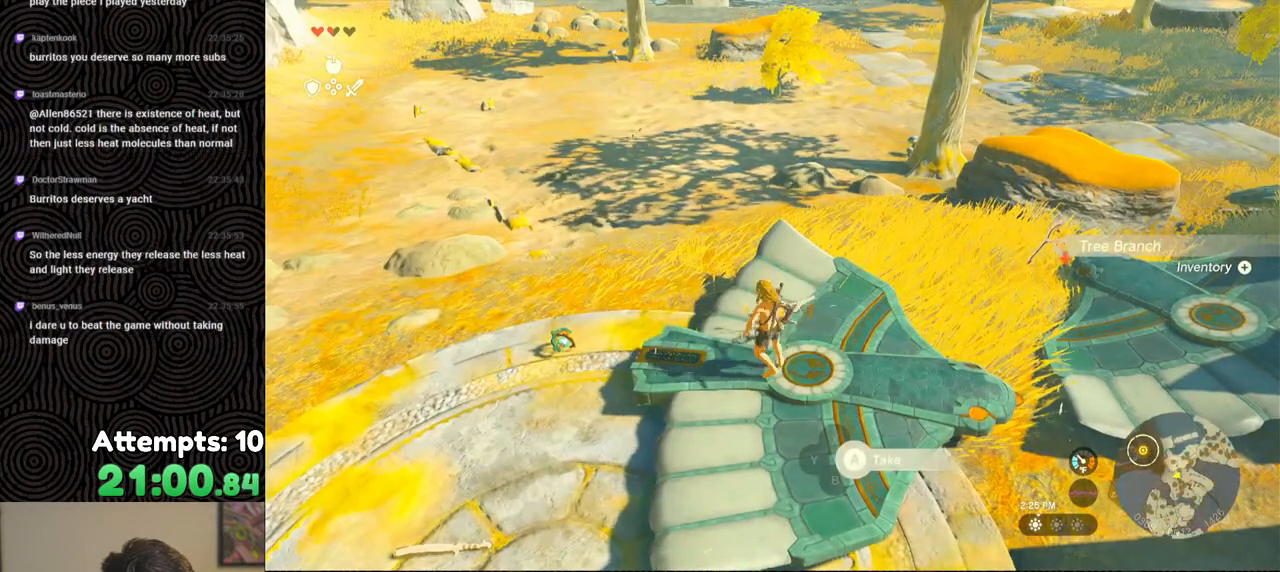
{"buttons": [], "left_stick": "center", "right_stick": "center", "events": [[33, "A", "down"], [117, "A", "up"], [250, "START", "down"], [400, "START", "up"]]}
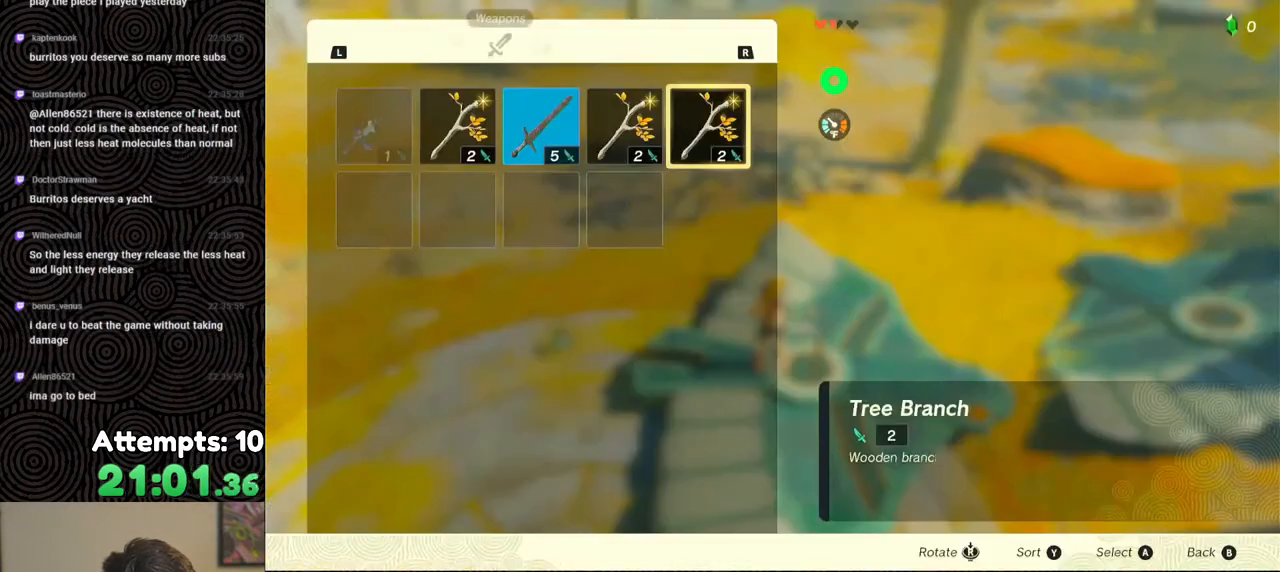
{"buttons": [], "left_stick": "center", "right_stick": "center", "events": [[300, "A", "down"], [417, "A", "up"], [417, "DPAD_DOWN", "down"], [417, "DPAD_RIGHT", "down"], [450, "DPAD_RIGHT", "up"], [500, "DPAD_DOWN", "up"]]}
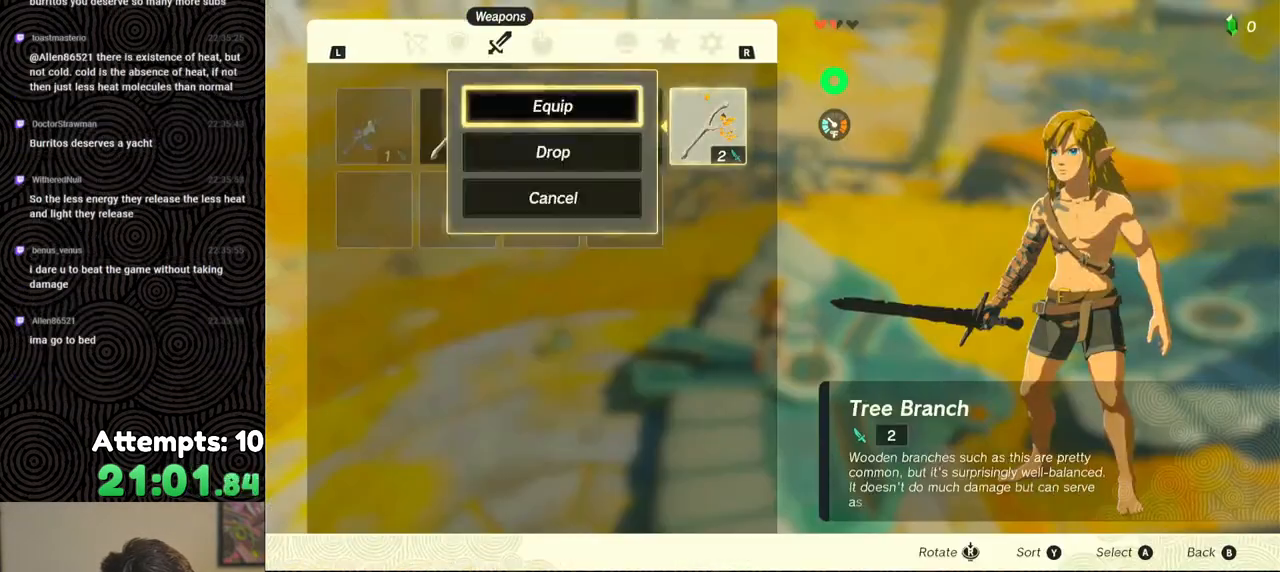
{"buttons": [], "left_stick": "center", "right_stick": "center", "events": [[33, "A", "down"], [117, "A", "up"], [133, "DPAD_LEFT", "down"], [217, "DPAD_LEFT", "up"], [233, "A", "down"], [317, "A", "up"], [333, "DPAD_DOWN", "down"], [400, "A", "down"], [400, "DPAD_DOWN", "up"], [483, "A", "up"]]}
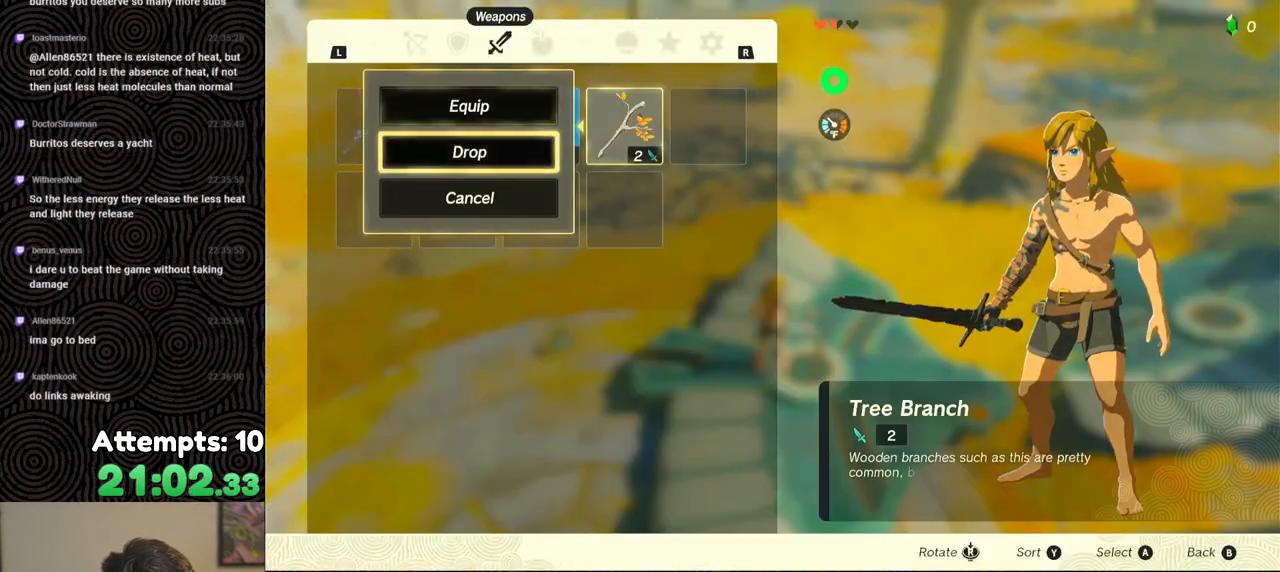
{"buttons": ["DPAD_LEFT"], "left_stick": "center", "right_stick": "center", "events": [[17, "DPAD_LEFT", "down"], [100, "DPAD_LEFT", "up"], [133, "A", "down"], [217, "A", "up"], [250, "DPAD_DOWN", "down"], [317, "DPAD_DOWN", "up"], [350, "A", "down"], [417, "A", "up"], [467, "DPAD_LEFT", "down"]]}
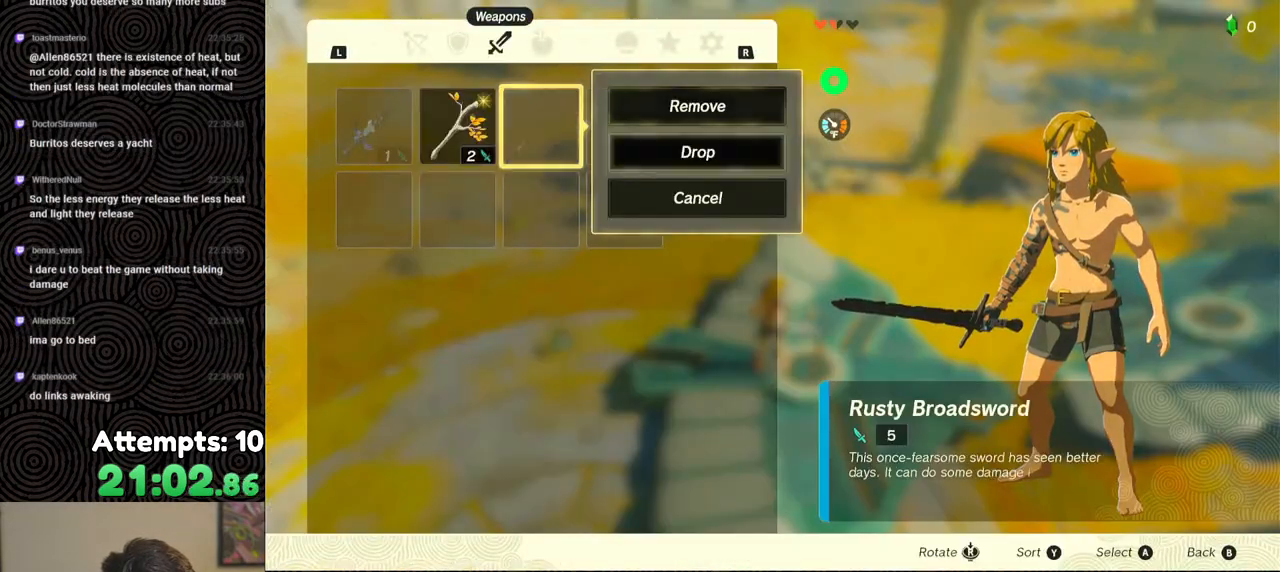
{"buttons": [], "left_stick": "center", "right_stick": "center", "events": [[33, "DPAD_LEFT", "up"], [83, "A", "down"], [167, "A", "up"], [233, "A", "down"], [317, "A", "up"]]}
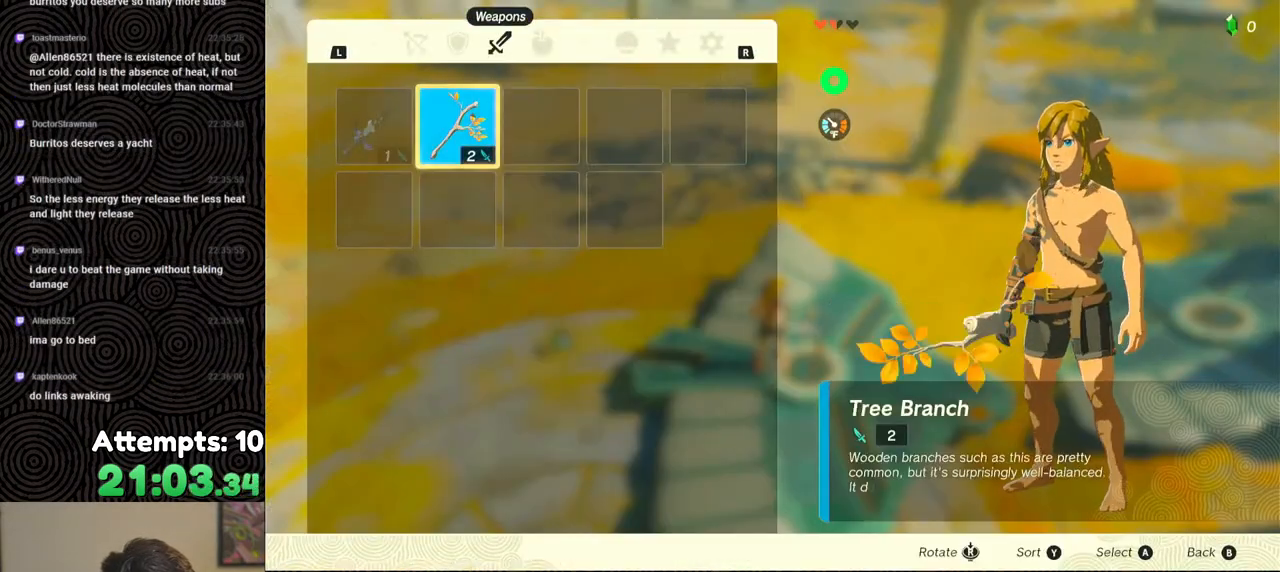
{"buttons": [], "left_stick": "center", "right_stick": "center", "events": [[83, "START", "down"], [167, "START", "up"], [217, "START", "down"], [350, "START", "up"]]}
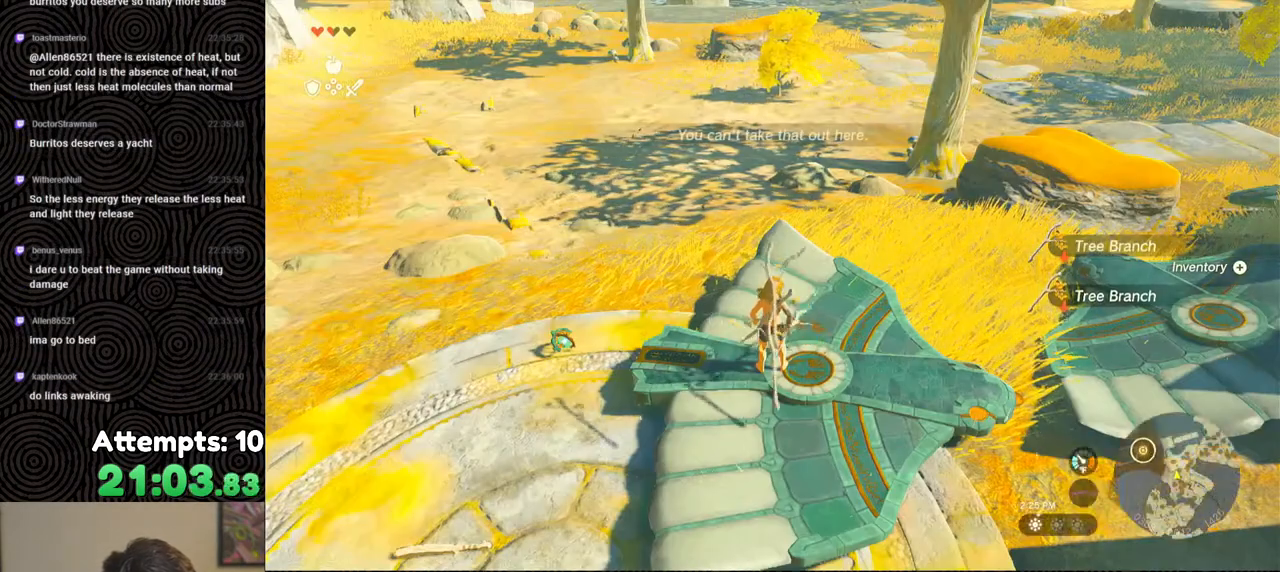
{"buttons": [], "left_stick": "center", "right_stick": "center", "events": [[133, "START", "down"], [233, "START", "up"]]}
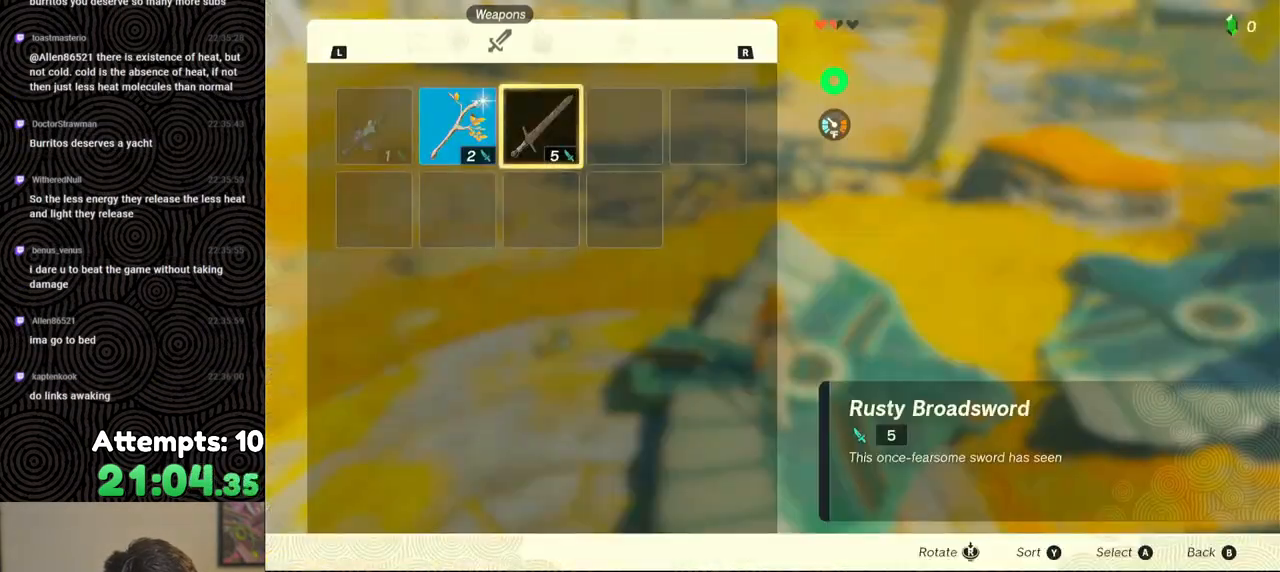
{"buttons": ["A"], "left_stick": "center", "right_stick": "center", "events": [[33, "B", "down"], [117, "B", "up"], [183, "left_stick", "down"], [267, "left_stick", "center"], [317, "A", "down"], [383, "A", "up"], [450, "A", "down"]]}
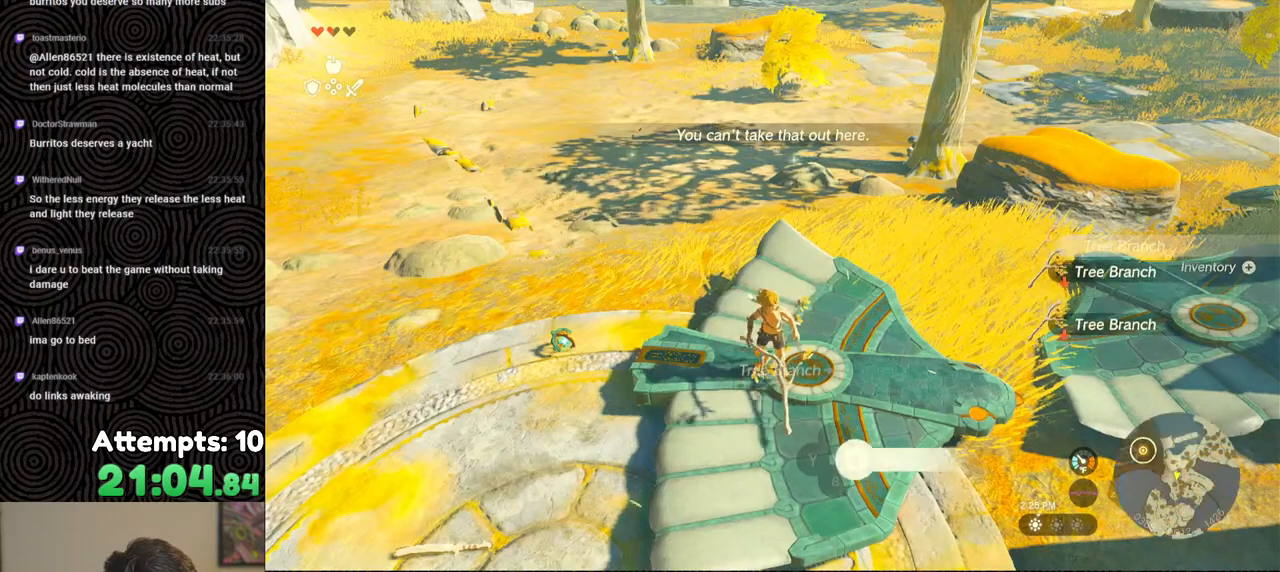
{"buttons": [], "left_stick": "center", "right_stick": "center", "events": [[17, "A", "up"], [67, "A", "down"], [150, "A", "up"], [150, "left_stick", "up"], [217, "left_stick", "center"], [317, "START", "down"], [433, "START", "up"]]}
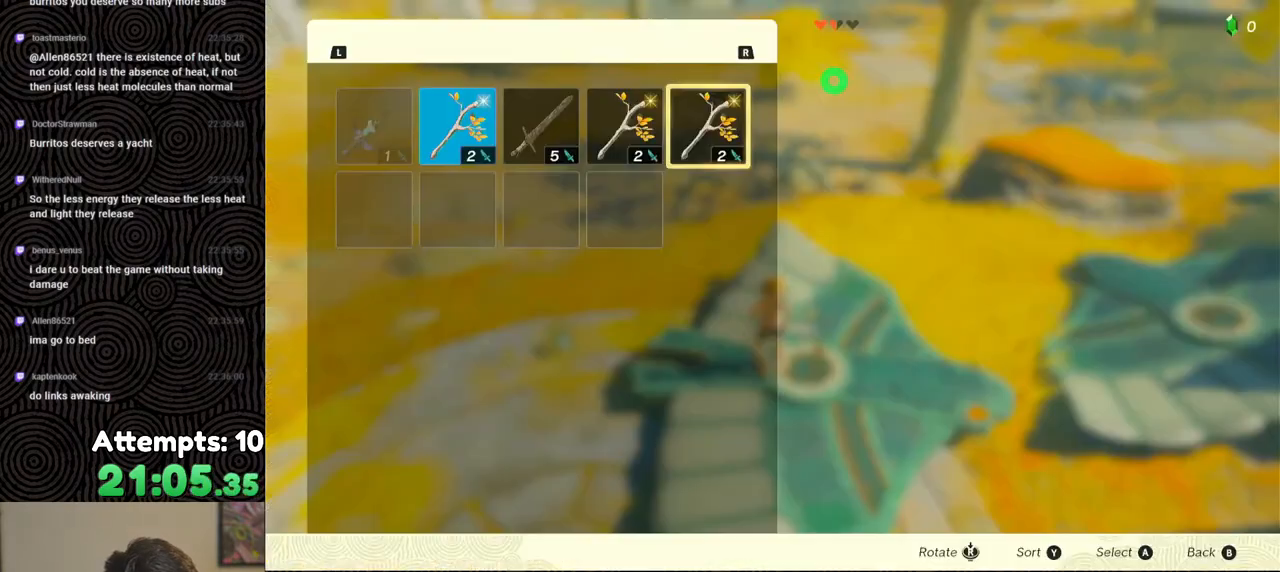
{"buttons": ["A"], "left_stick": "center", "right_stick": "center", "events": [[233, "A", "down"], [333, "A", "up"], [350, "DPAD_DOWN", "down"], [433, "DPAD_DOWN", "up"], [467, "A", "down"]]}
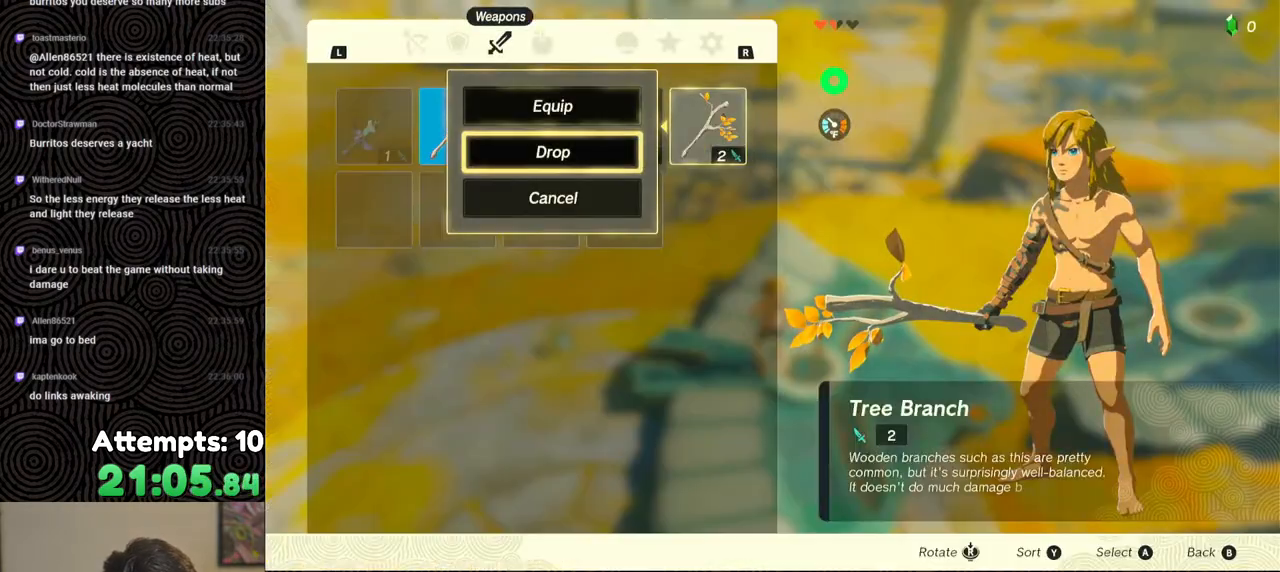
{"buttons": [], "left_stick": "center", "right_stick": "center", "events": [[67, "A", "up"], [67, "DPAD_LEFT", "down"], [150, "DPAD_LEFT", "up"], [200, "A", "down"], [283, "A", "up"], [300, "DPAD_DOWN", "down"], [383, "A", "down"], [383, "DPAD_DOWN", "up"], [483, "A", "up"]]}
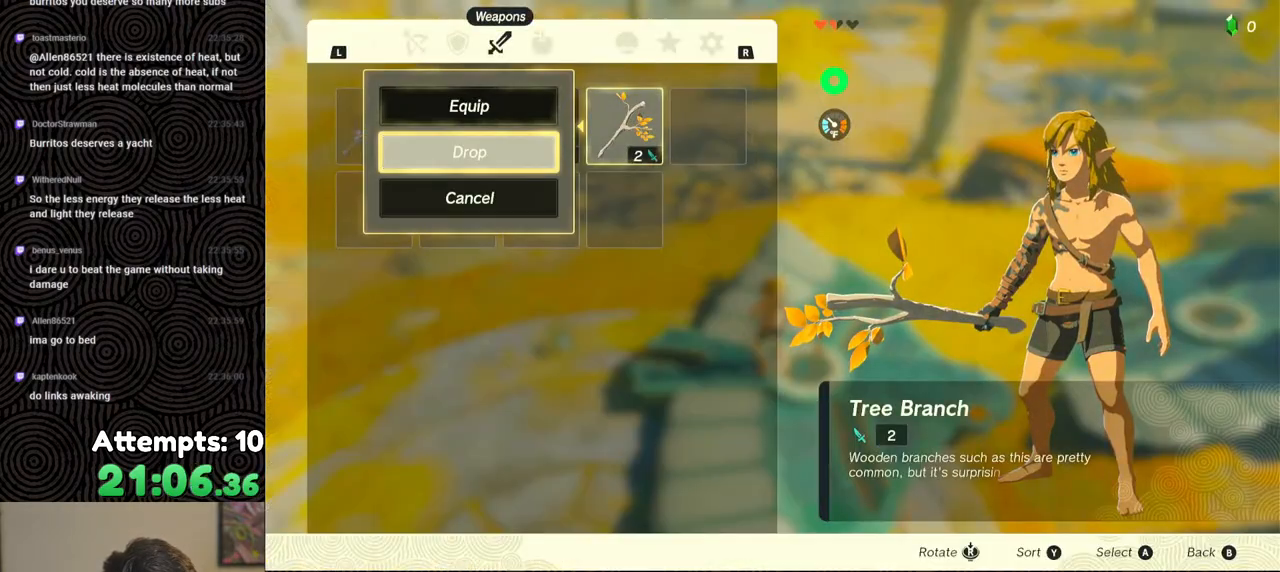
{"buttons": [], "left_stick": "center", "right_stick": "center", "events": [[17, "DPAD_LEFT", "down"], [83, "DPAD_LEFT", "up"], [150, "DPAD_LEFT", "down"], [250, "DPAD_LEFT", "up"], [317, "A", "down"], [400, "A", "up"]]}
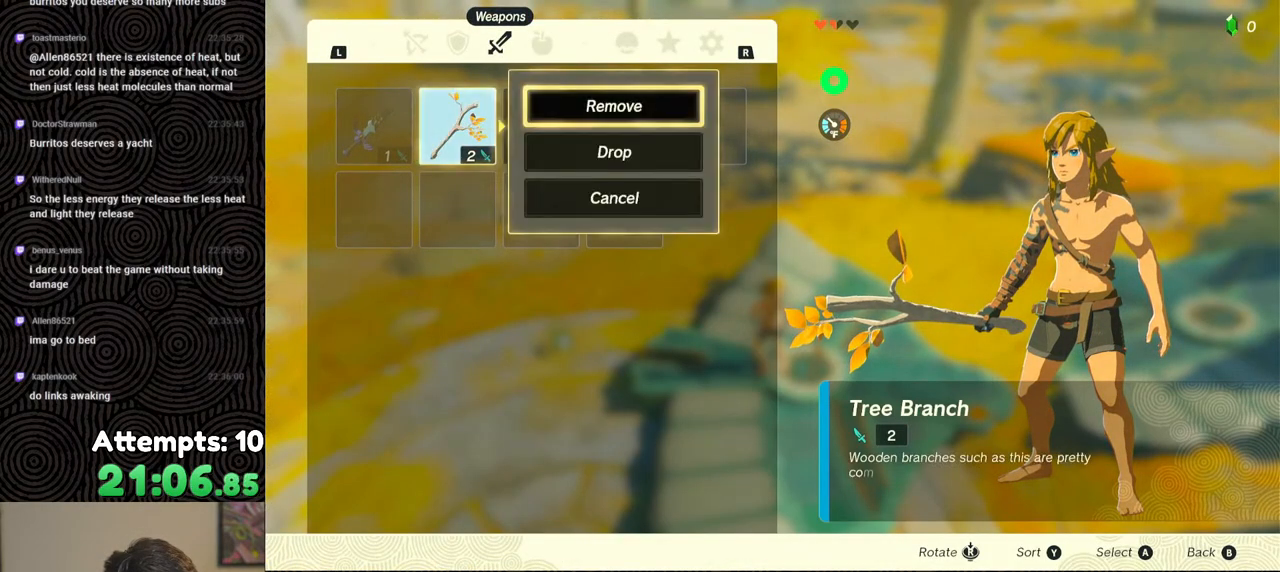
{"buttons": ["DPAD_RIGHT"], "left_stick": "center", "right_stick": "center", "events": [[17, "DPAD_DOWN", "down"], [83, "DPAD_DOWN", "up"], [167, "A", "down"], [233, "A", "up"], [467, "DPAD_RIGHT", "down"]]}
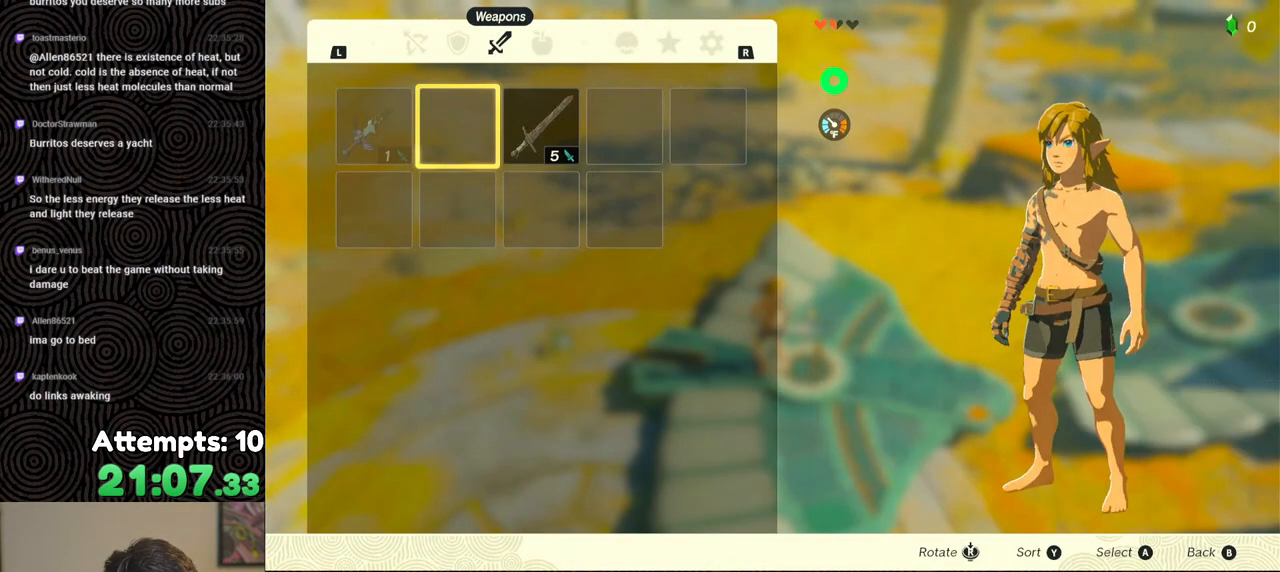
{"buttons": [], "left_stick": "center", "right_stick": "center", "events": [[33, "DPAD_RIGHT", "up"], [100, "A", "down"], [183, "A", "up"], [233, "A", "down"], [317, "A", "up"]]}
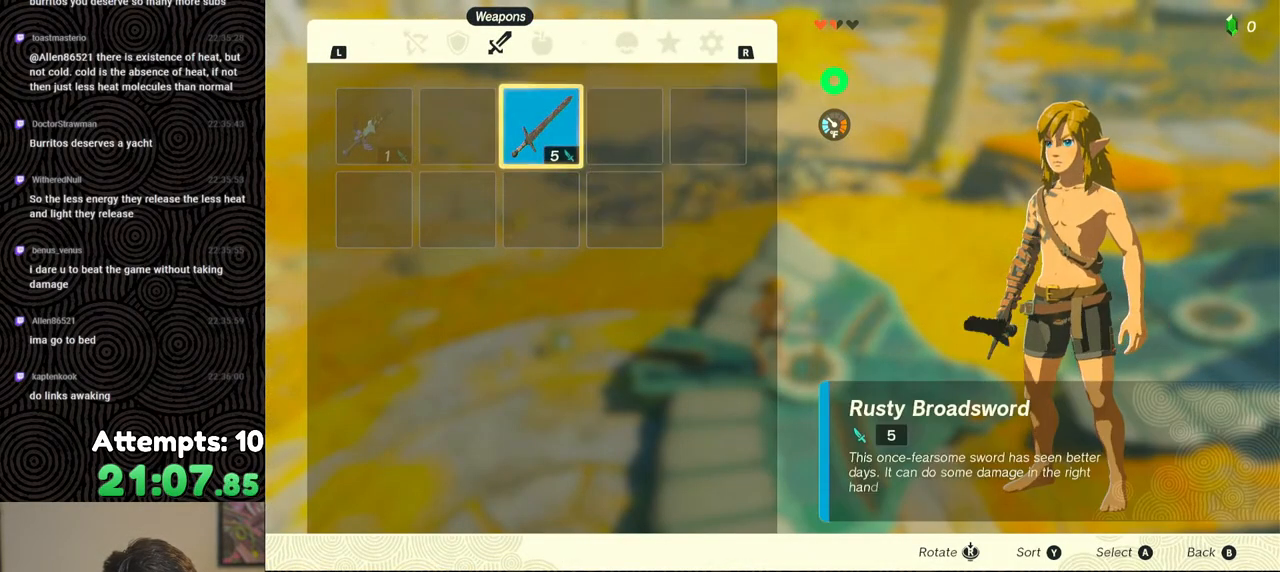
{"buttons": [], "left_stick": "center", "right_stick": "center", "events": [[167, "START", "down"], [250, "START", "up"], [317, "START", "down"], [467, "START", "up"]]}
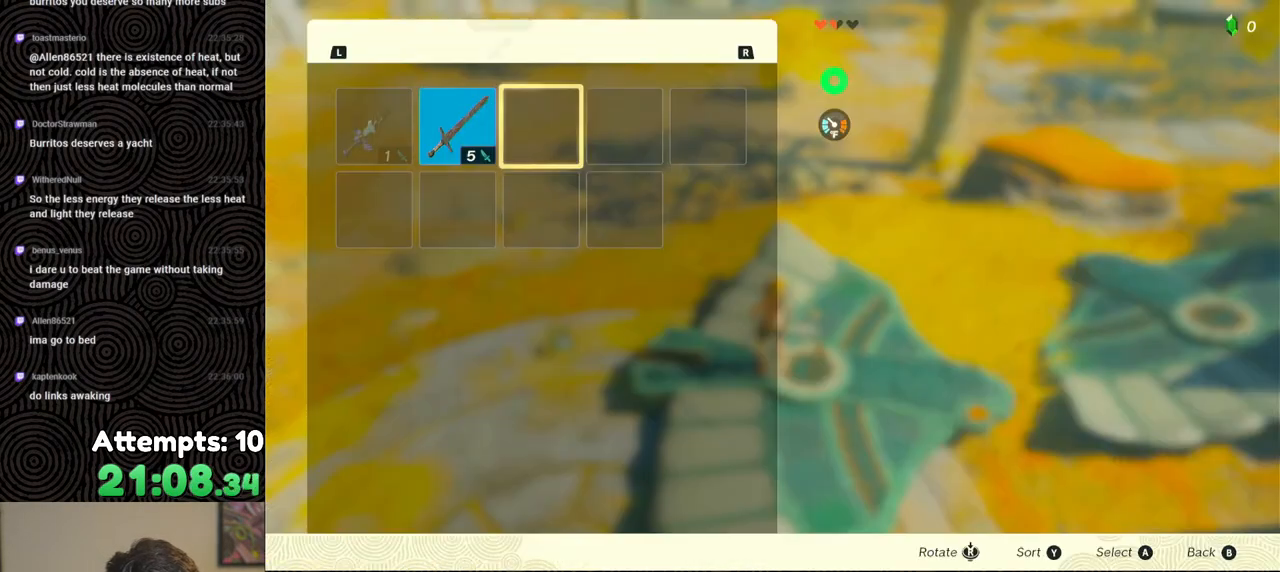
{"buttons": ["A"], "left_stick": "center", "right_stick": "center", "events": [[133, "DPAD_LEFT", "down"], [217, "DPAD_LEFT", "up"], [300, "A", "down"], [383, "DPAD_DOWN", "down"], [400, "A", "up"], [467, "DPAD_DOWN", "up"], [483, "A", "down"]]}
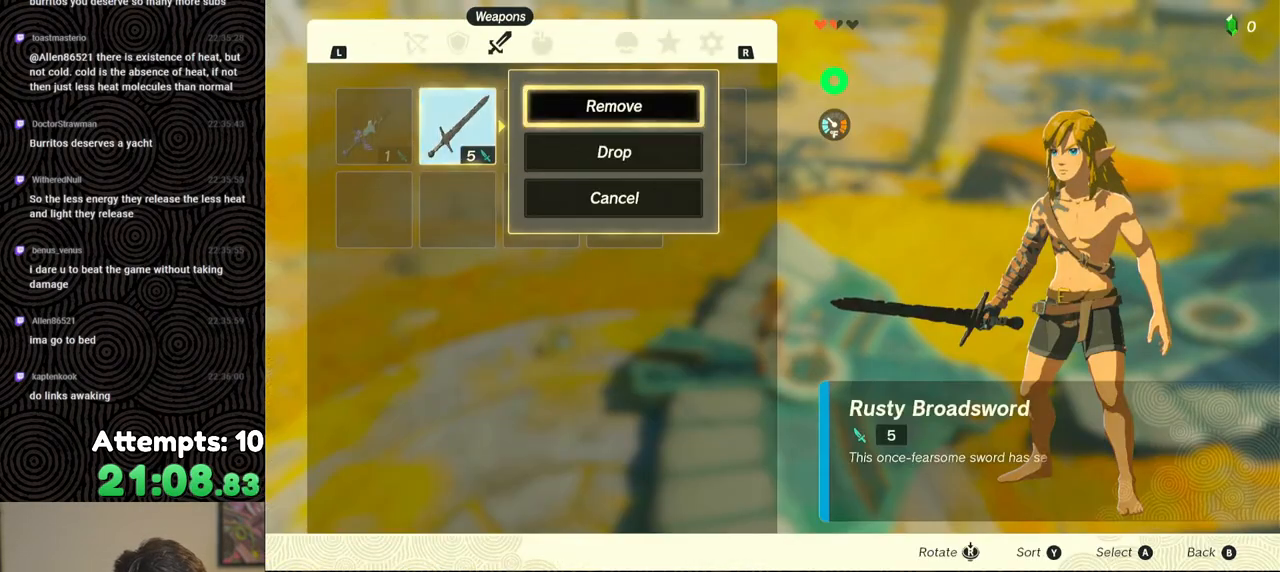
{"buttons": [], "left_stick": "center", "right_stick": "center", "events": [[83, "A", "up"], [183, "B", "down"], [250, "B", "up"], [417, "left_stick", "down"], [500, "left_stick", "center"]]}
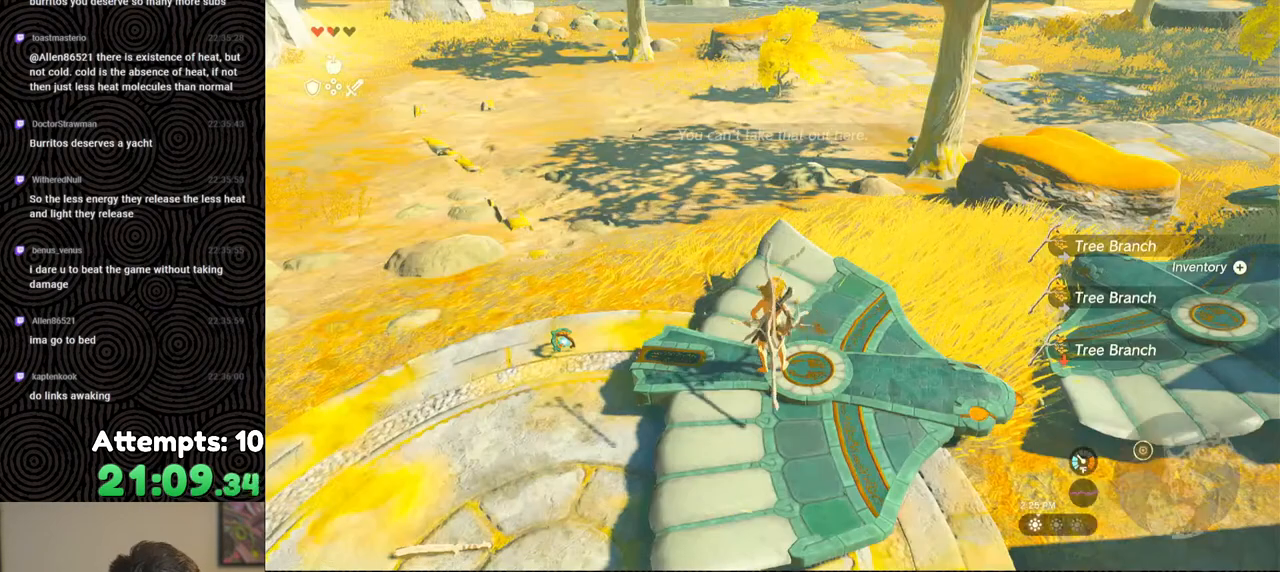
{"buttons": [], "left_stick": "center", "right_stick": "center", "events": [[50, "A", "down"], [117, "A", "up"], [167, "A", "down"], [267, "A", "up"], [317, "A", "down"], [400, "A", "up"]]}
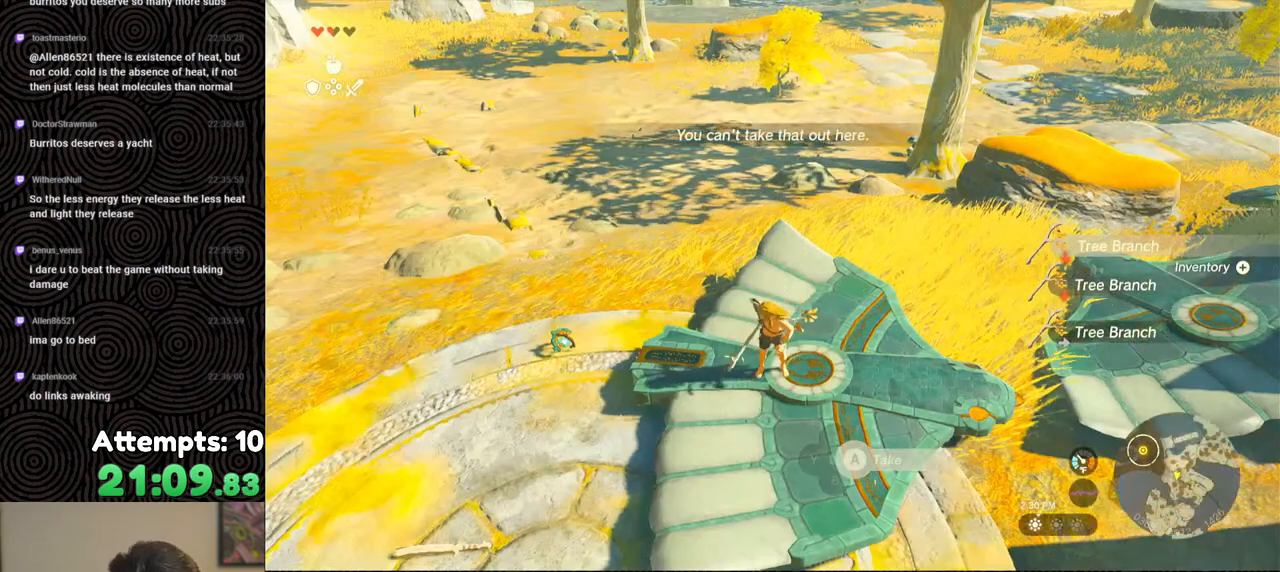
{"buttons": ["A"], "left_stick": "center", "right_stick": "center", "events": [[83, "START", "down"], [217, "START", "up"], [500, "A", "down"]]}
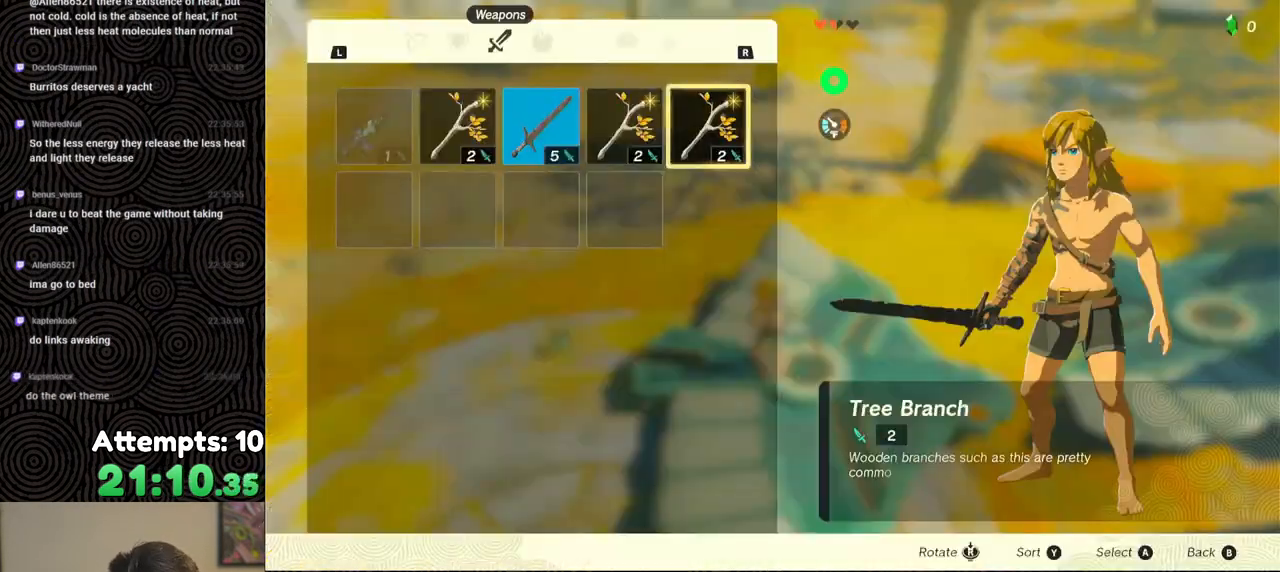
{"buttons": ["DPAD_DOWN"], "left_stick": "center", "right_stick": "center", "events": [[83, "A", "up"], [83, "DPAD_DOWN", "down"], [183, "A", "down"], [183, "DPAD_DOWN", "up"], [300, "A", "up"], [300, "DPAD_LEFT", "down"], [317, "DPAD_UP", "down"], [367, "DPAD_UP", "up"], [383, "DPAD_LEFT", "up"], [417, "A", "down"], [500, "A", "up"], [500, "DPAD_DOWN", "down"]]}